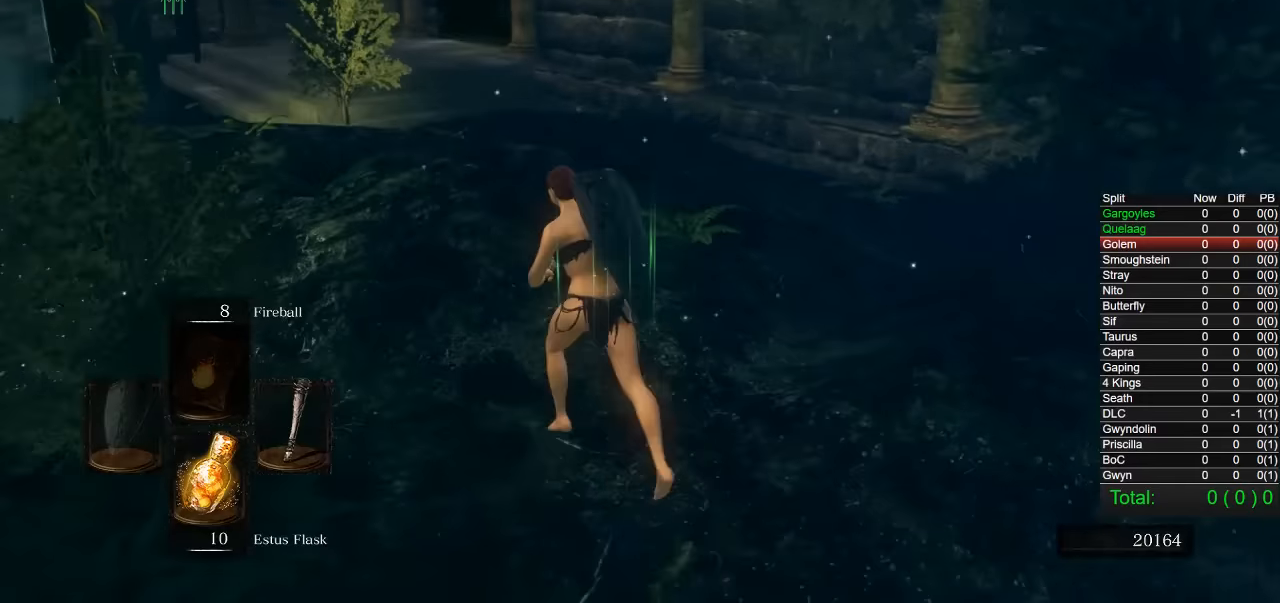
Gameplay with a controller (PlayStation layout); each line is a JSON object with the inputs held at the frame after it (dt_ms = milliseconds from this image to that frame). "button_events" lists button changes between this image and that frame as [ms after this image, input, new state], when the widget could be followed in between (sticks are given only as held states). Not read: left_stick.
{"dt_ms": 500, "buttons": ["CIRCLE"], "right_stick": "right", "button_events": []}
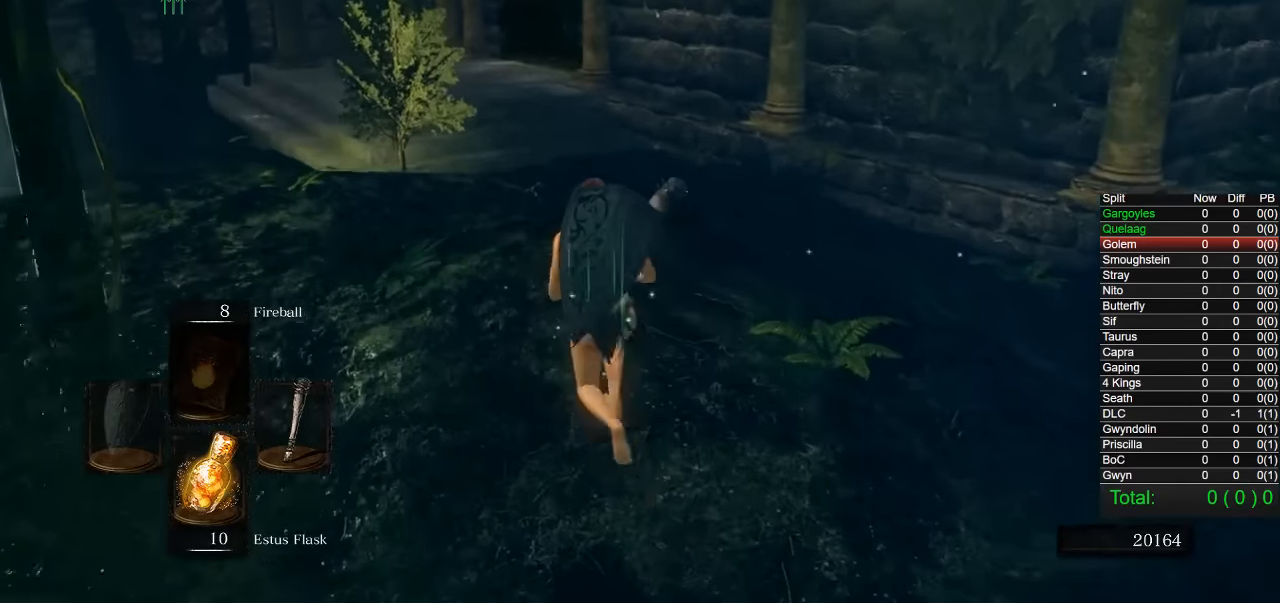
{"dt_ms": 500, "buttons": ["CIRCLE"], "right_stick": "right", "button_events": []}
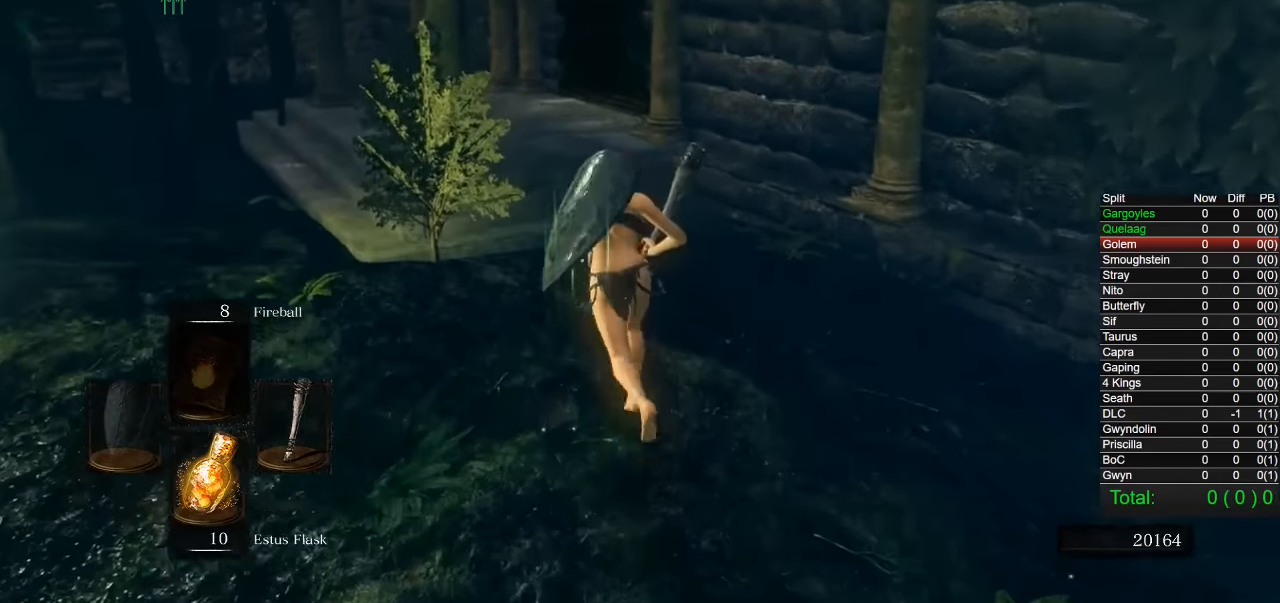
{"dt_ms": 500, "buttons": ["CIRCLE"], "right_stick": "down-right", "button_events": []}
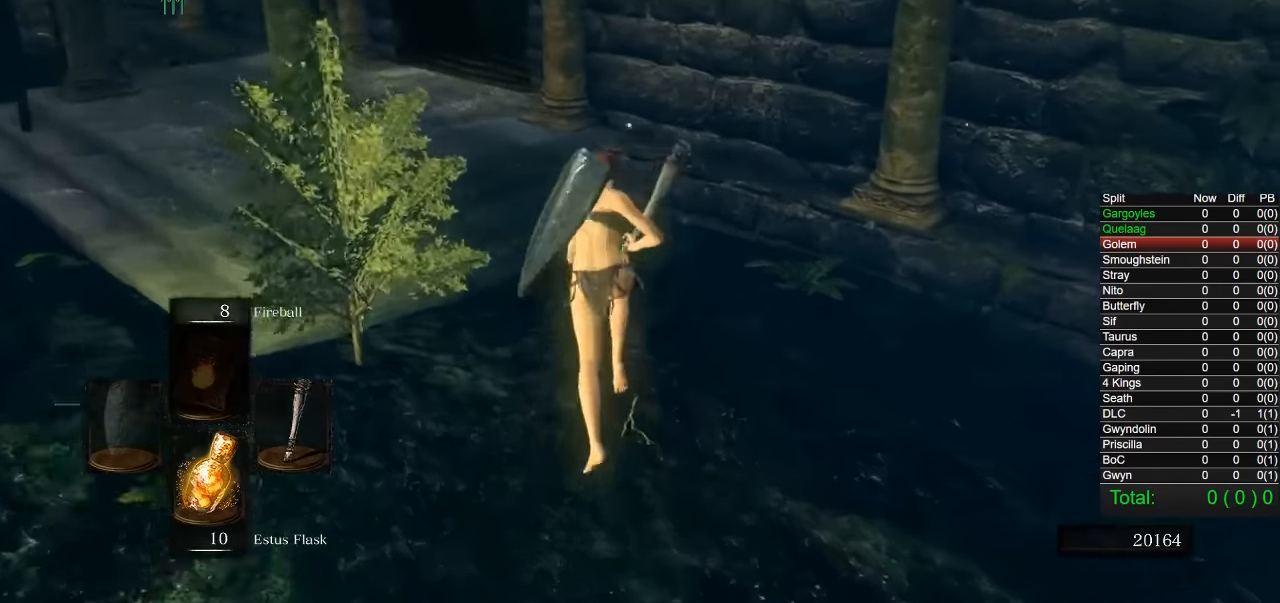
{"dt_ms": 500, "buttons": ["CIRCLE"], "right_stick": "down-right", "button_events": []}
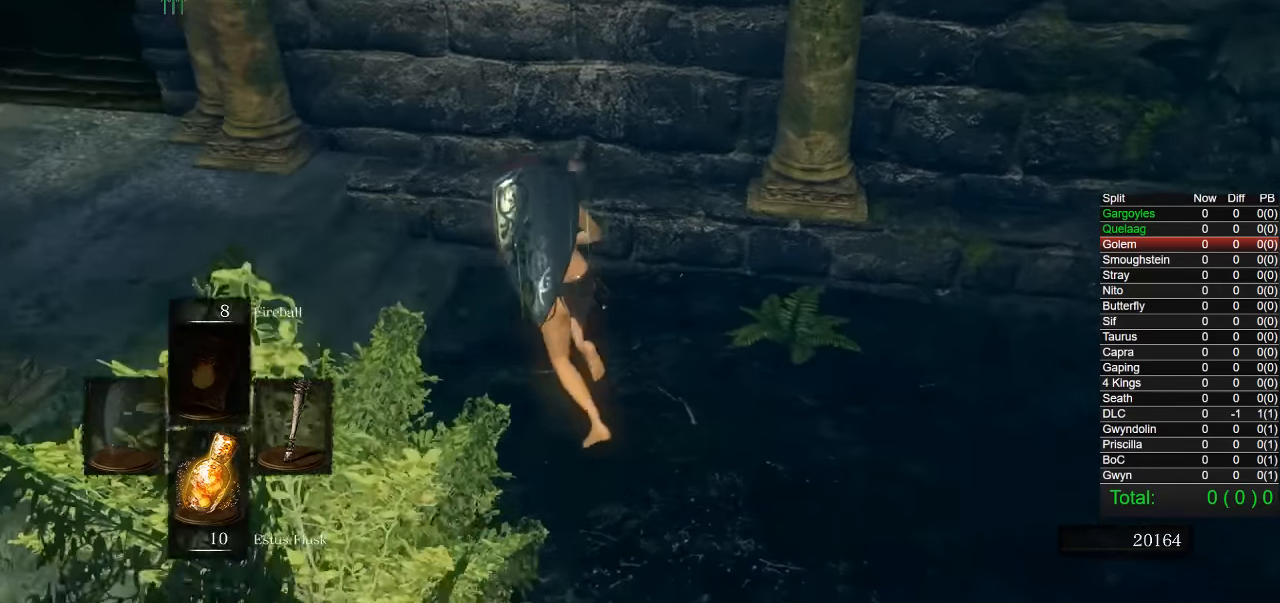
{"dt_ms": 500, "buttons": ["CIRCLE"], "right_stick": "right", "button_events": []}
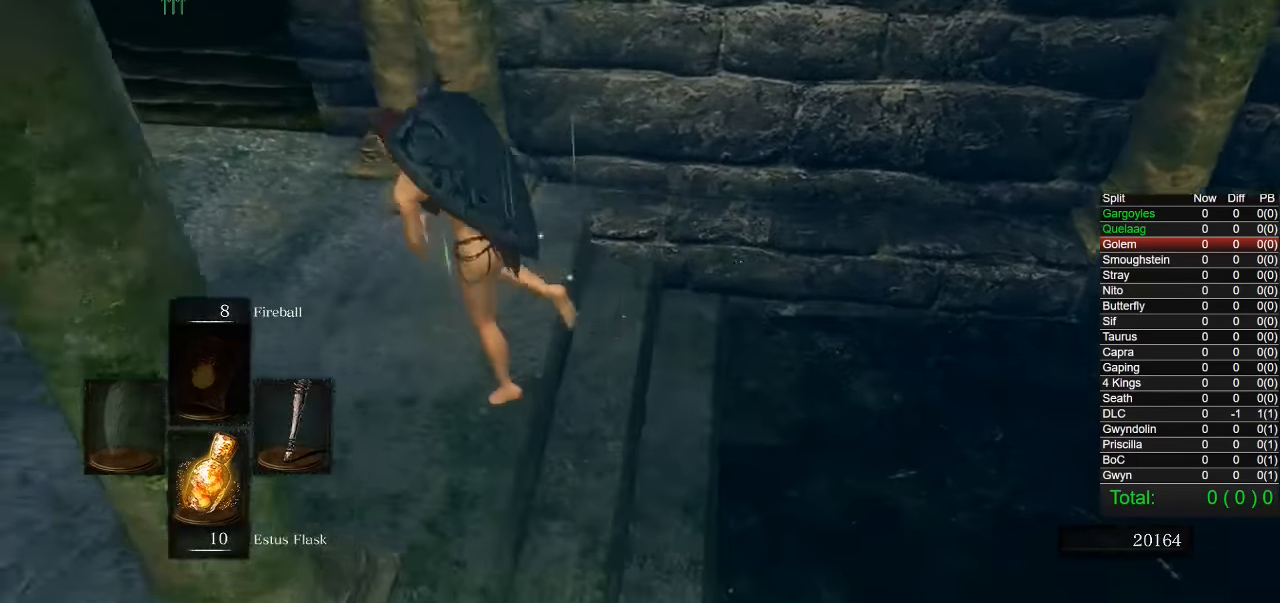
{"dt_ms": 500, "buttons": ["CIRCLE"], "right_stick": "center", "button_events": [[150, "CIRCLE", "up"], [484, "CIRCLE", "down"]]}
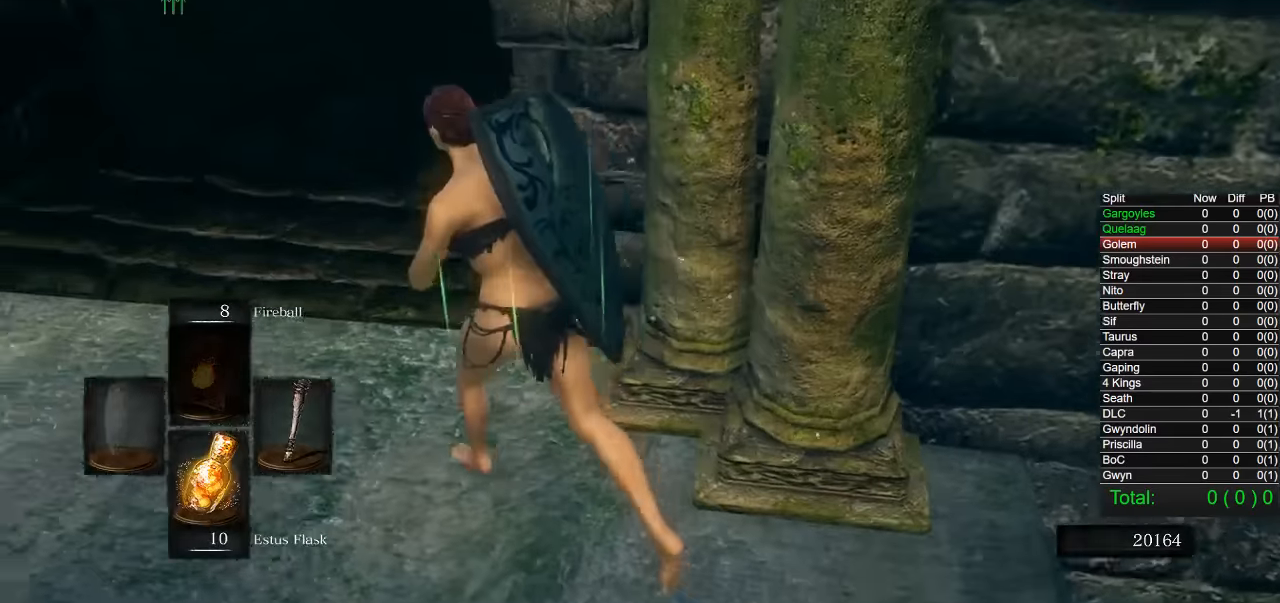
{"dt_ms": 500, "buttons": ["CIRCLE"], "right_stick": "right", "button_events": []}
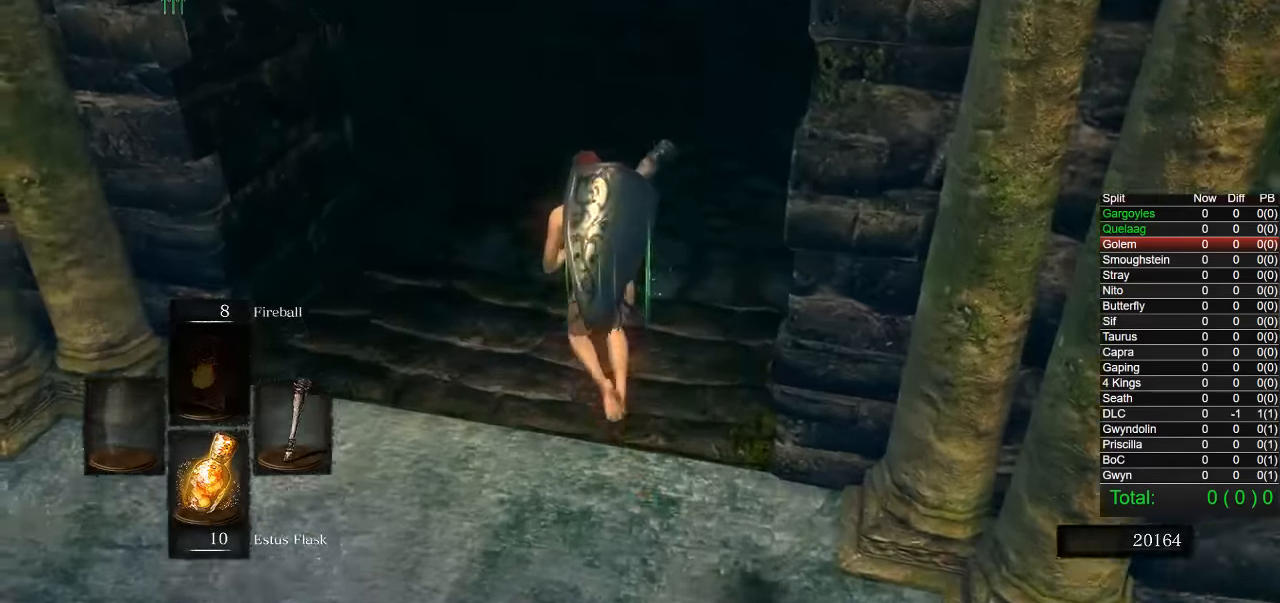
{"dt_ms": 500, "buttons": ["CIRCLE"], "right_stick": "center"}
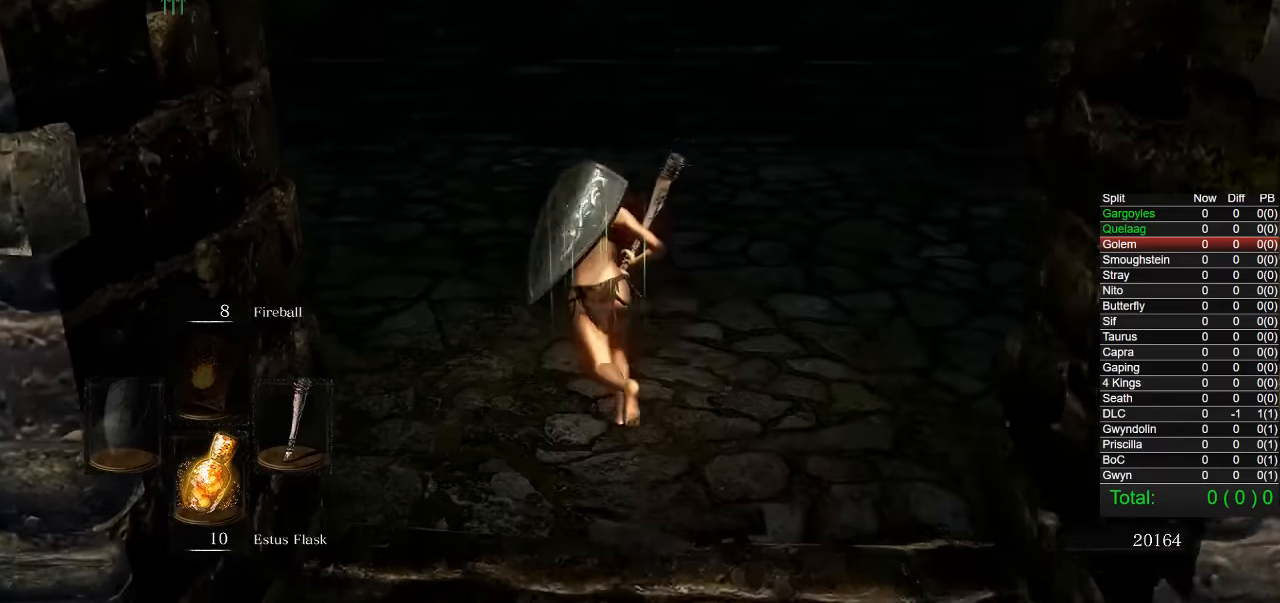
{"dt_ms": 500, "buttons": ["CIRCLE"], "right_stick": "center", "button_events": []}
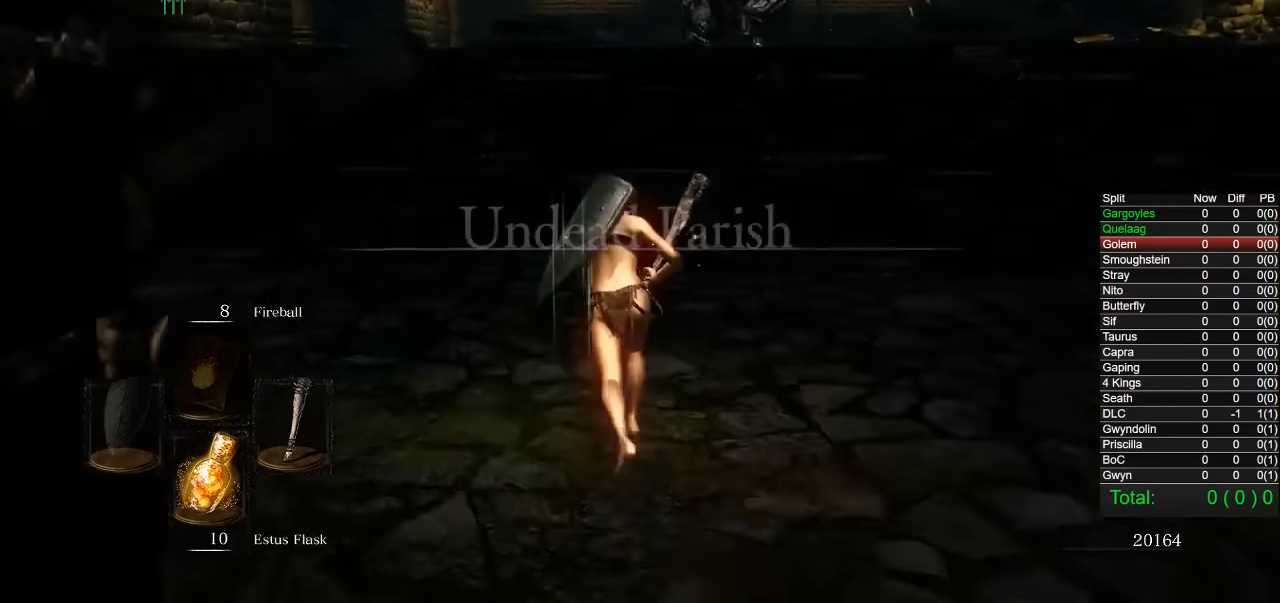
{"dt_ms": 500, "buttons": ["CIRCLE"], "right_stick": "center", "button_events": []}
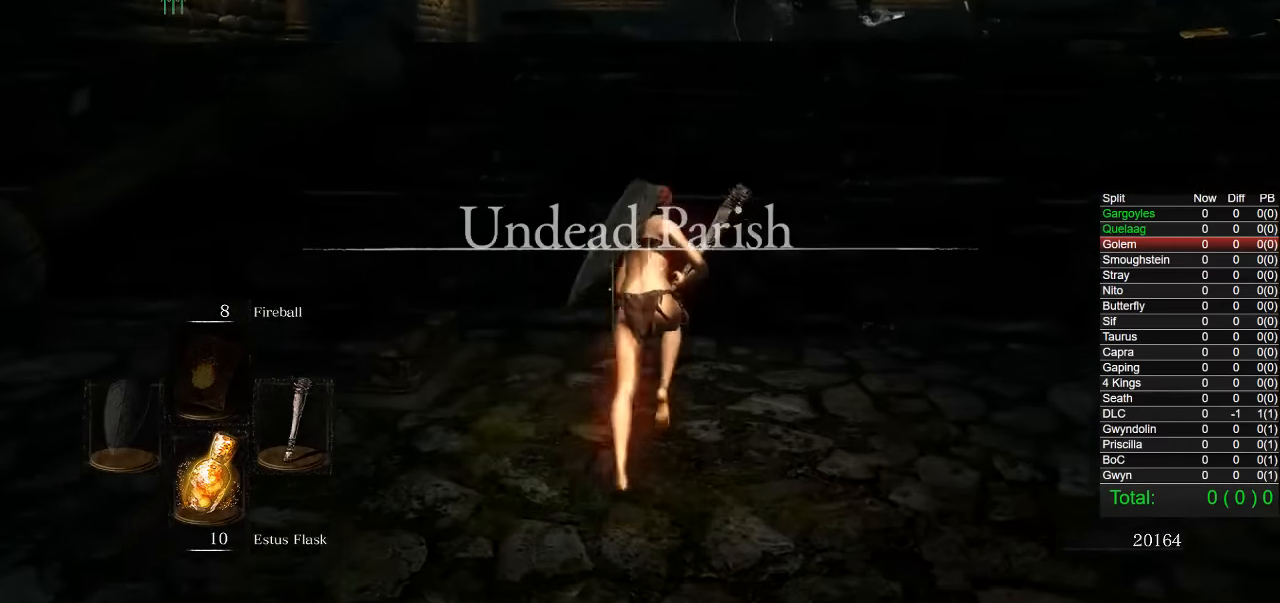
{"dt_ms": 500, "buttons": ["CIRCLE"], "right_stick": "center", "button_events": []}
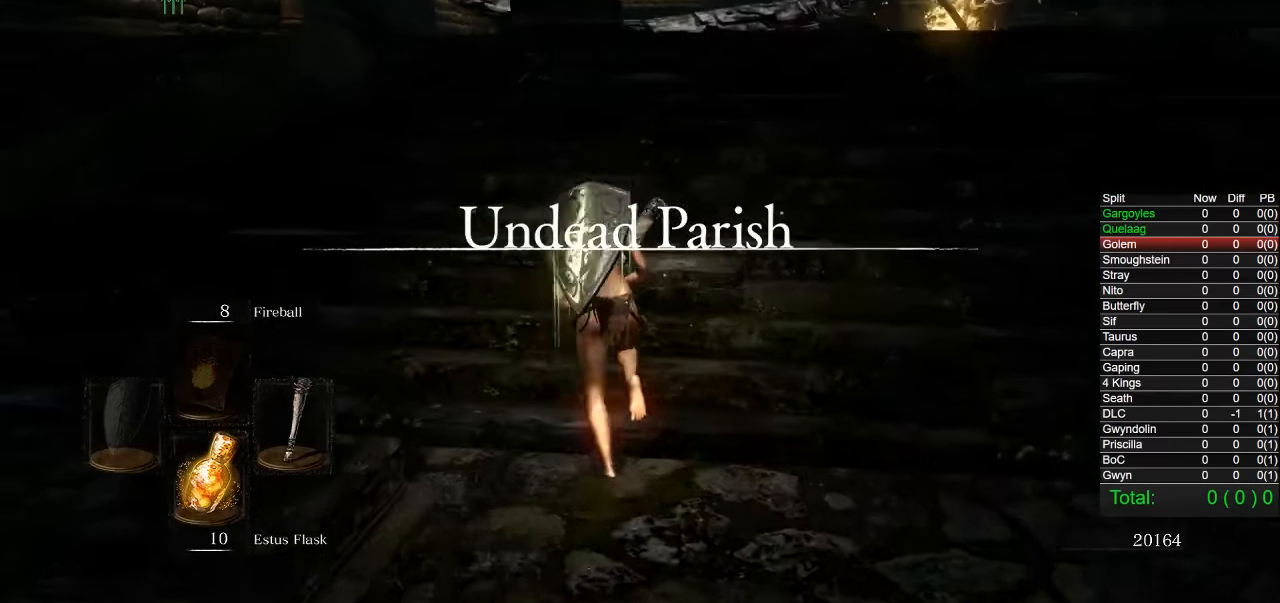
{"dt_ms": 1000, "buttons": ["CIRCLE"], "right_stick": "down-right"}
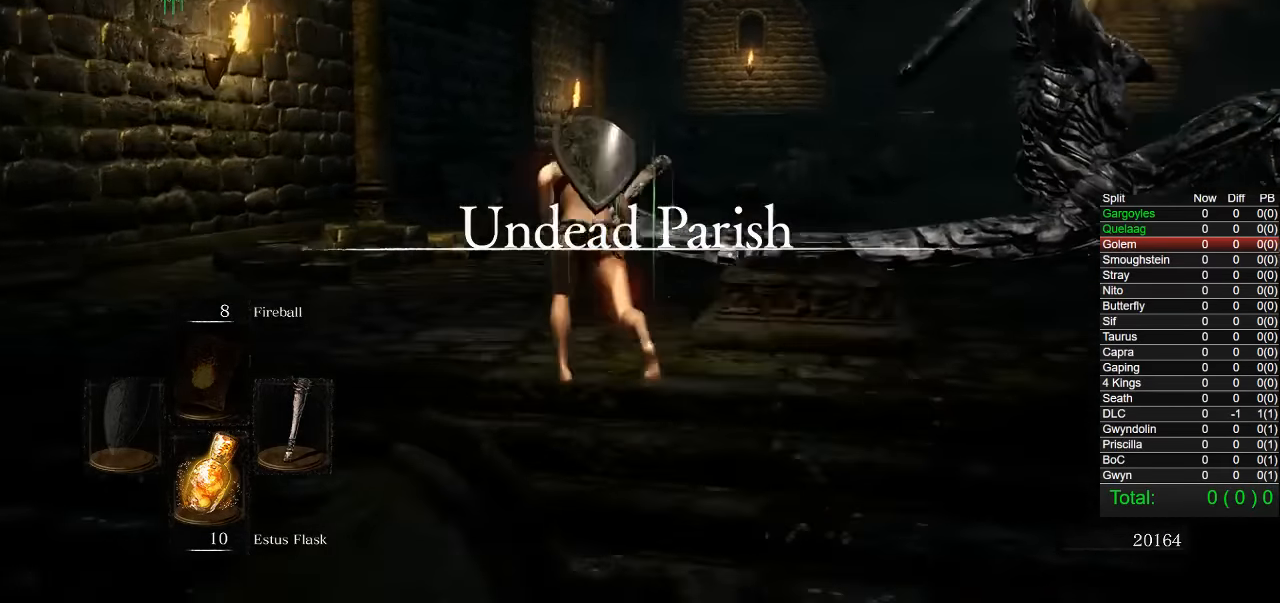
{"dt_ms": 500, "buttons": ["CIRCLE"], "right_stick": "down-right"}
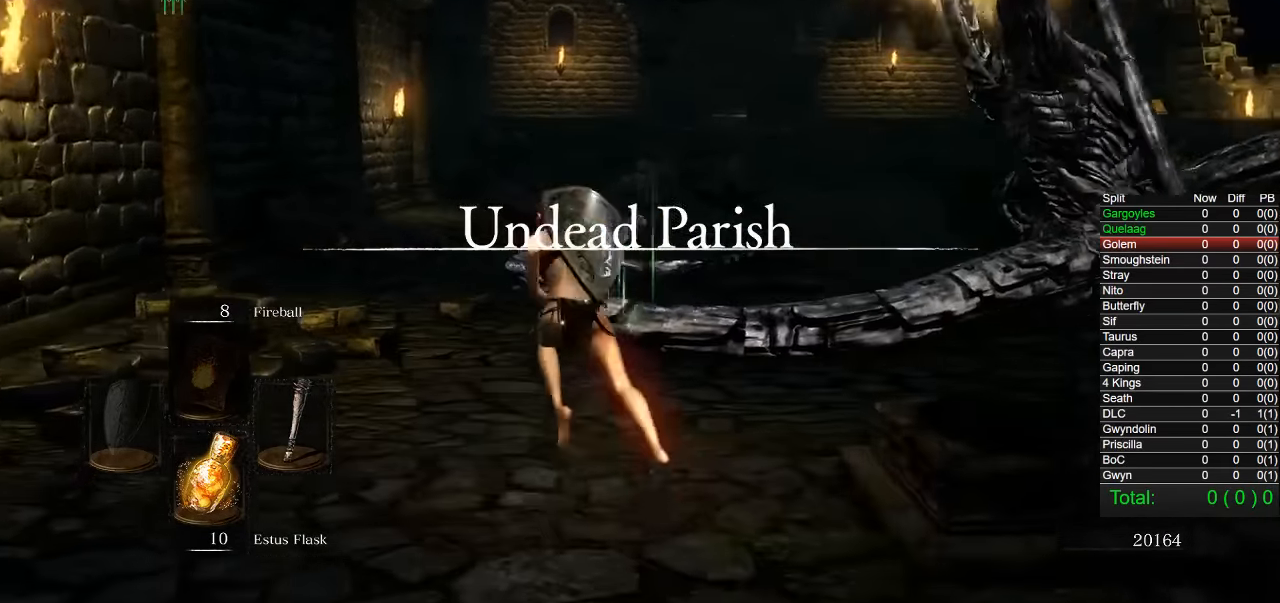
{"dt_ms": 500, "buttons": ["CIRCLE"], "right_stick": "right", "button_events": []}
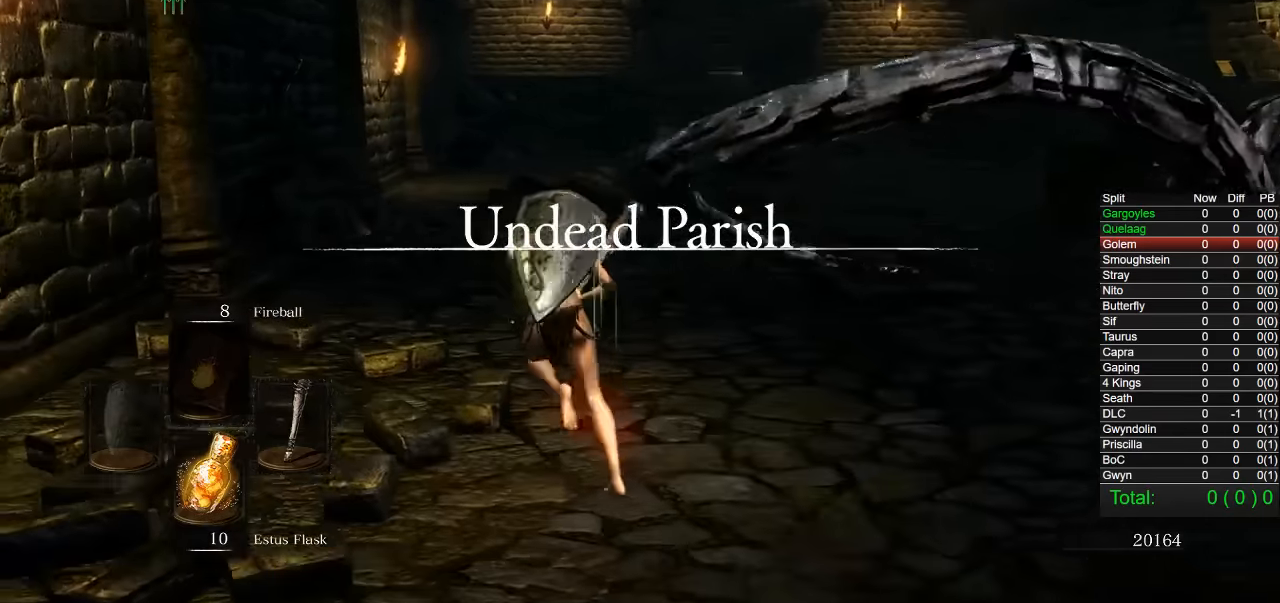
{"dt_ms": 500, "buttons": ["CIRCLE"], "right_stick": "right", "button_events": []}
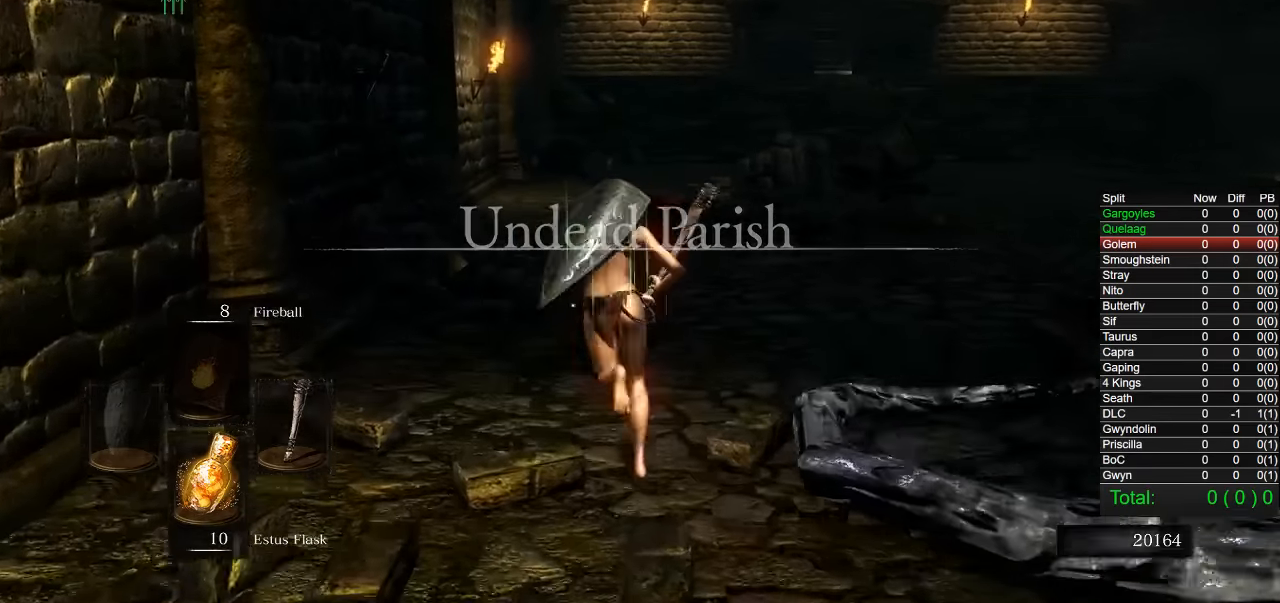
{"dt_ms": 500, "buttons": ["CIRCLE"], "right_stick": "right", "button_events": []}
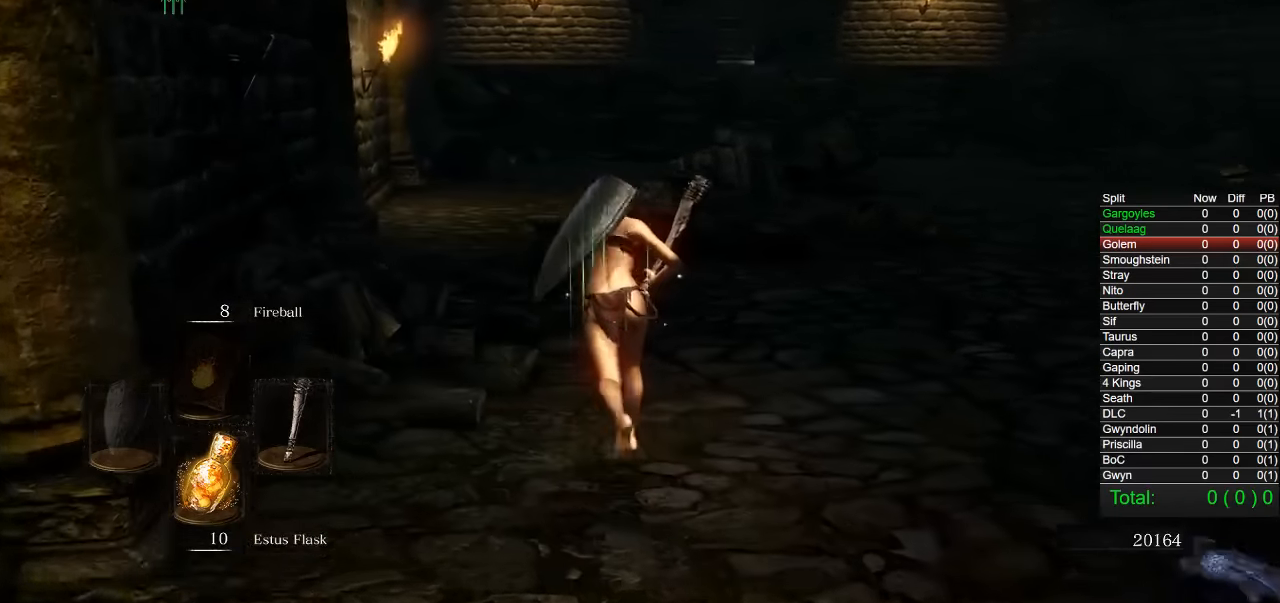
{"dt_ms": 500, "buttons": ["CIRCLE"], "right_stick": "right", "button_events": []}
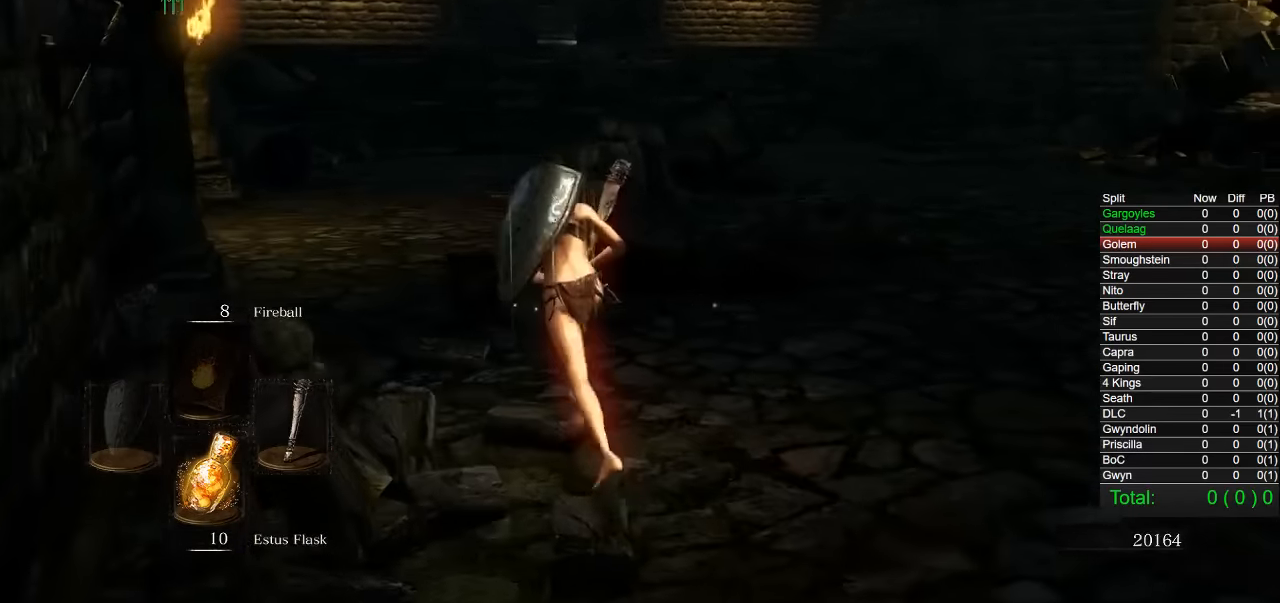
{"dt_ms": 500, "buttons": ["CIRCLE"], "right_stick": "right", "button_events": []}
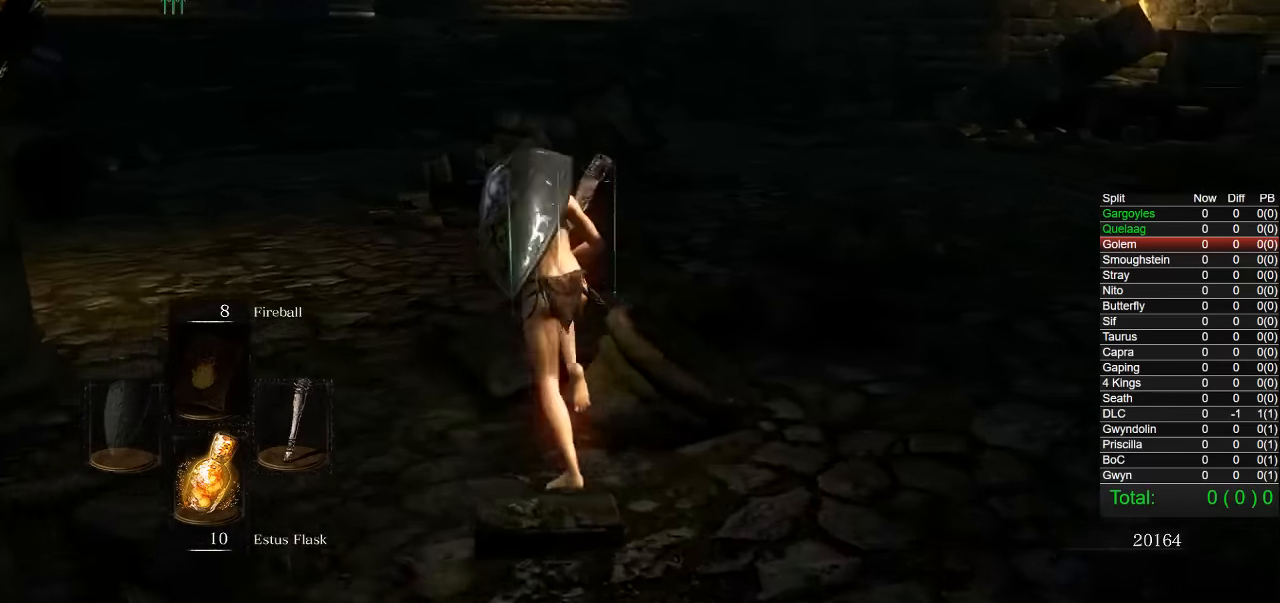
{"dt_ms": 500, "buttons": ["CIRCLE"], "right_stick": "right"}
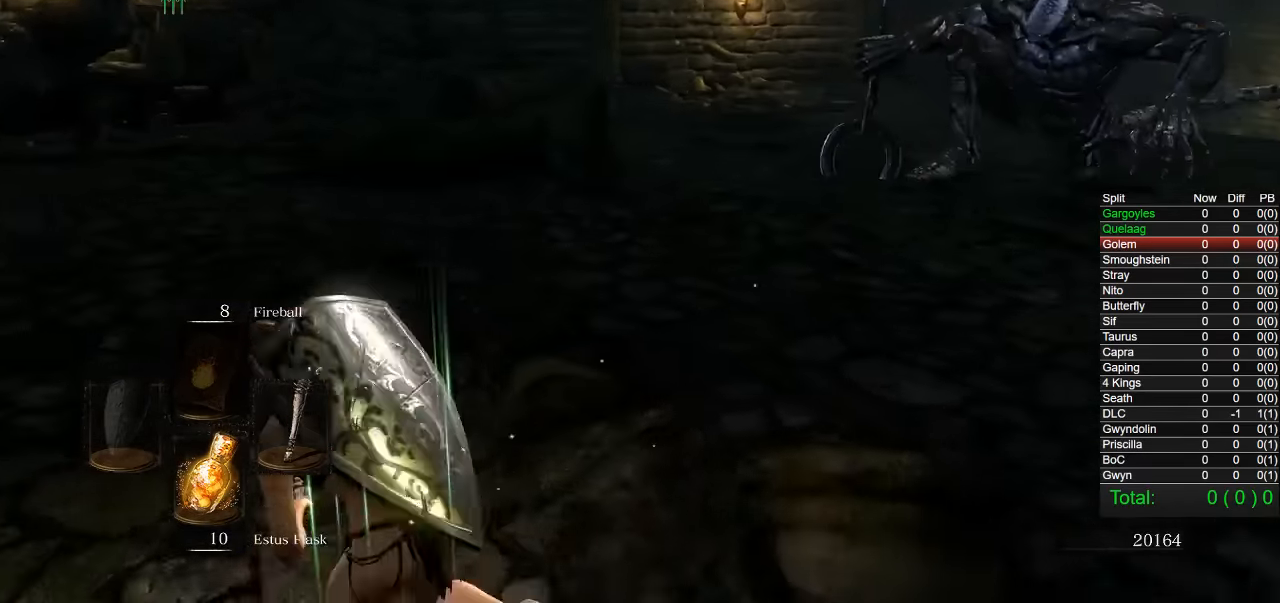
{"dt_ms": 500, "buttons": ["CIRCLE"], "right_stick": "center", "button_events": []}
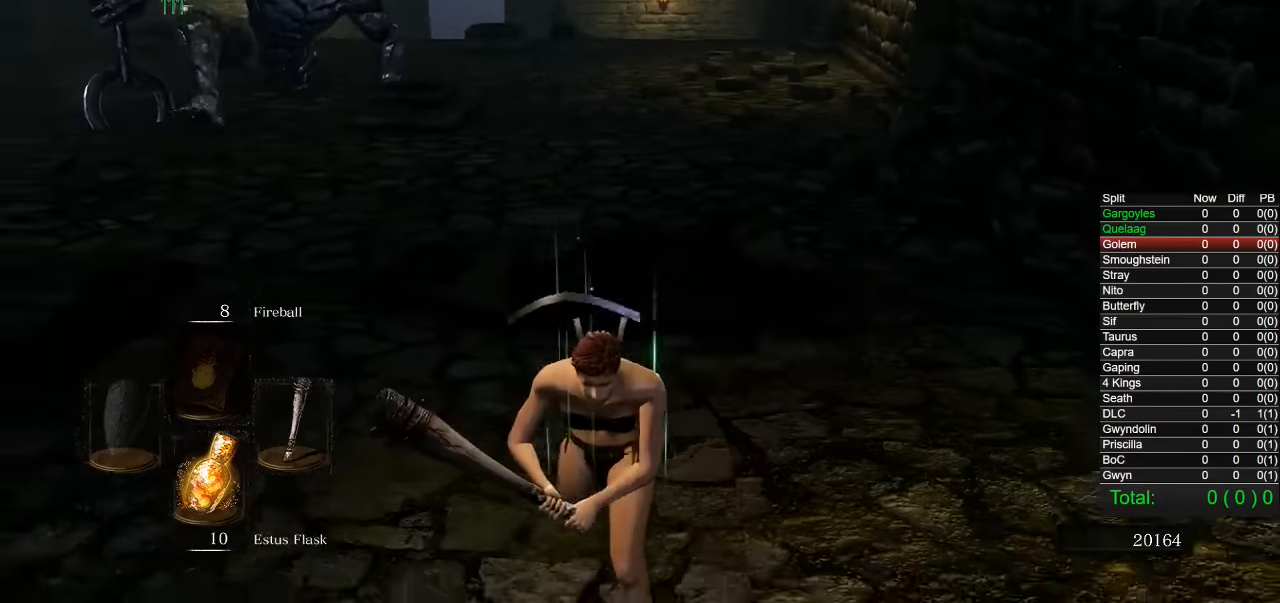
{"dt_ms": 500, "buttons": ["CIRCLE"], "right_stick": "center"}